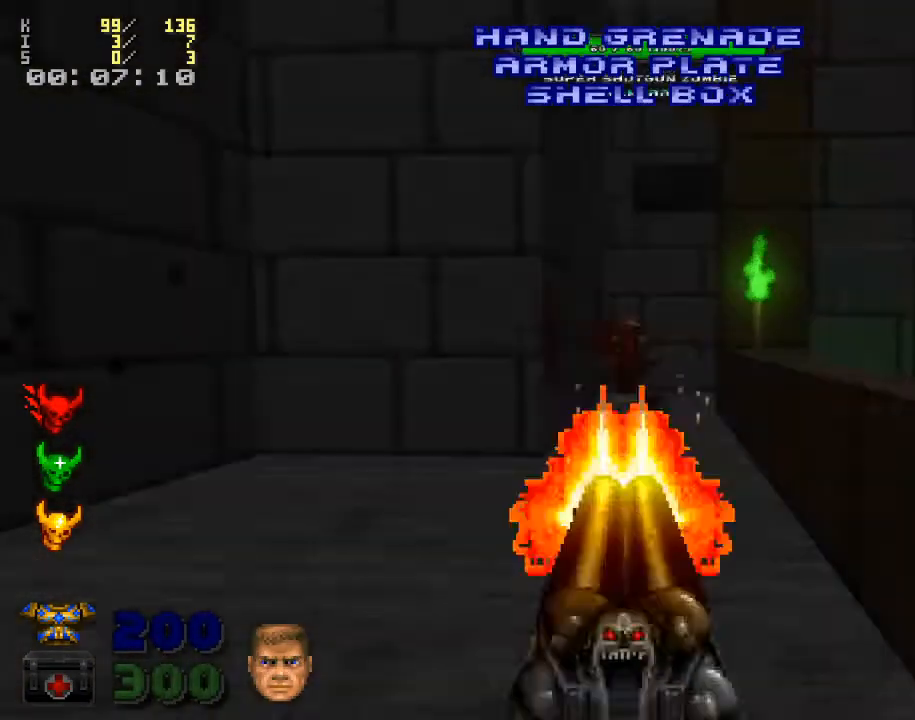
Gameplay with keyboard and mouse; each line is a JSON object with the keys and mouse buttons held at the frame after it. "events" lists presses ("down") and releases ("up") of ".", "/", "0", "1", "2", "3", "4", "5", "6", "7", "8", "9", "a", "alt_l", "alt_r", "b", "backspace", "c", "caps_lock", "comma", "ctrl_l", "ctrl_r", "d", "down", "e", "equals", "escape", "f", "f1", "f10", "f11", "f12", "f2", "f3", "f4", "f5", "f6", "f7", "f8", "f9", "g", "h", "i", "j", "k", "l", "lbracket", "left", "m", "minus", "n", "o", "p", "q", "quote", "r", "rbracket", "return", "right", "s", "semicolon", "shift_l", "shift_r", "space", "super", "t", "tab", "tilde", "u", "up", "v", "w", "x", "y", "z", "mouse_left", "mouse_wheel" and "mouse_right" between this image and that frame as [ms after this image, input, new state], when the widget could be followed in between. "mouse_left", "mouse_wheel", "mouse_right" = the "left", "wheel", "right" buttons of the "mouse" list. No other keys are recorded. "wheel" means that the mouse wheel is clicked or scrolled. Mouse movement is not recorded.
{"keys": [], "mouse": ["left"], "events": [[100, "mouse_right", "up"], [433, "mouse_left", "down"]]}
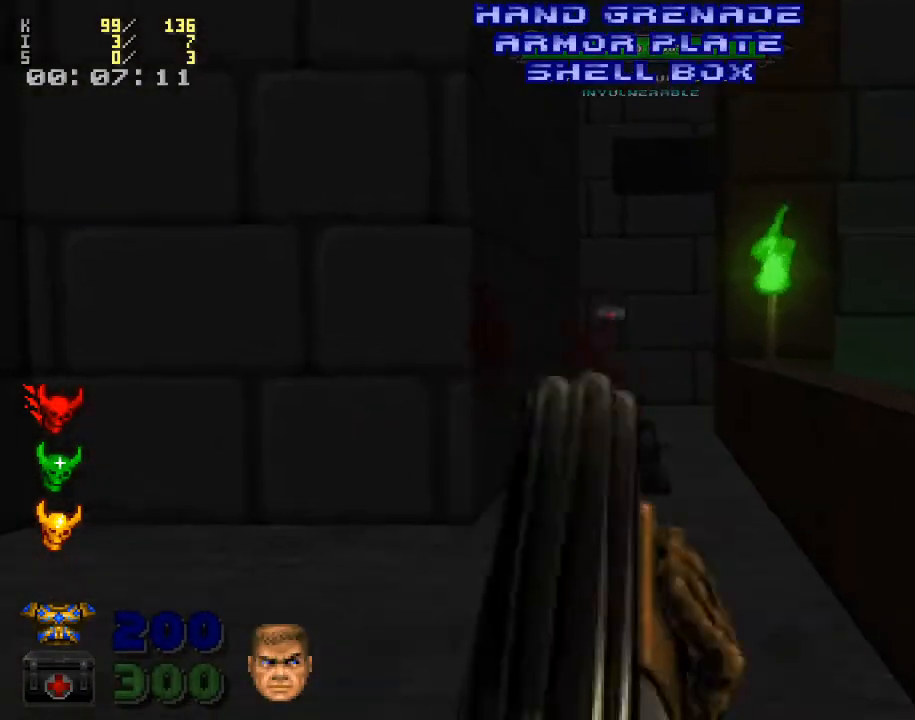
{"keys": ["w"], "mouse": [], "events": [[67, "mouse_left", "up"], [100, "w", "down"]]}
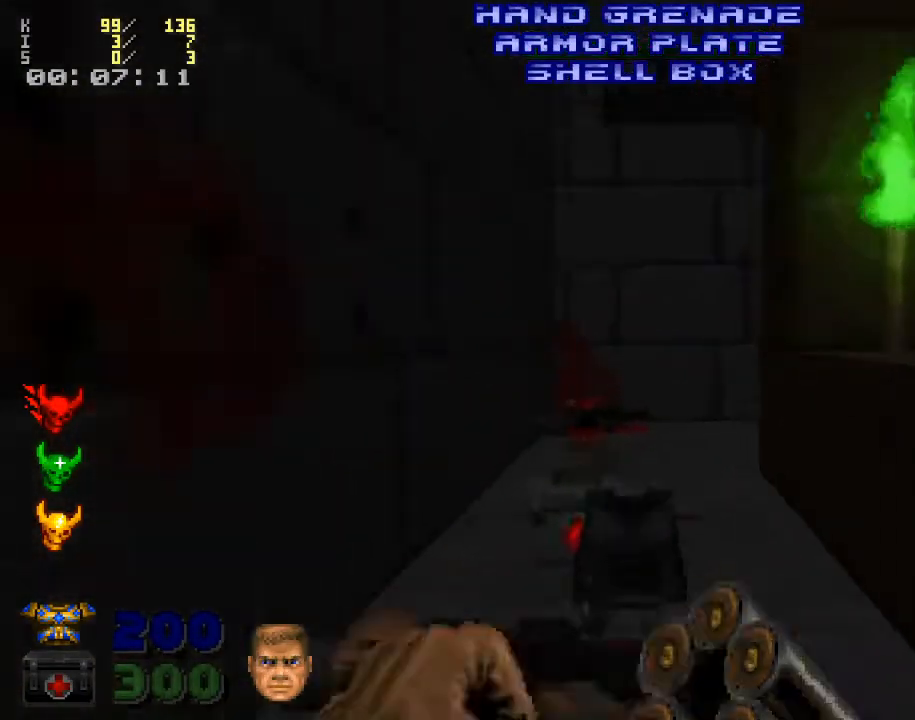
{"keys": ["w"], "mouse": [], "events": []}
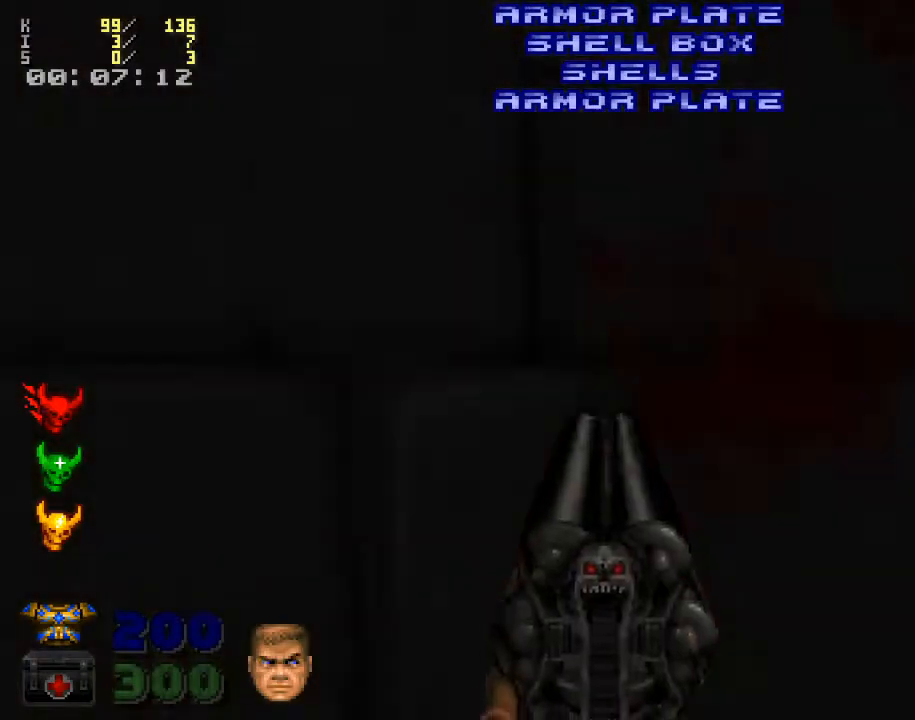
{"keys": ["w"], "mouse": [], "events": []}
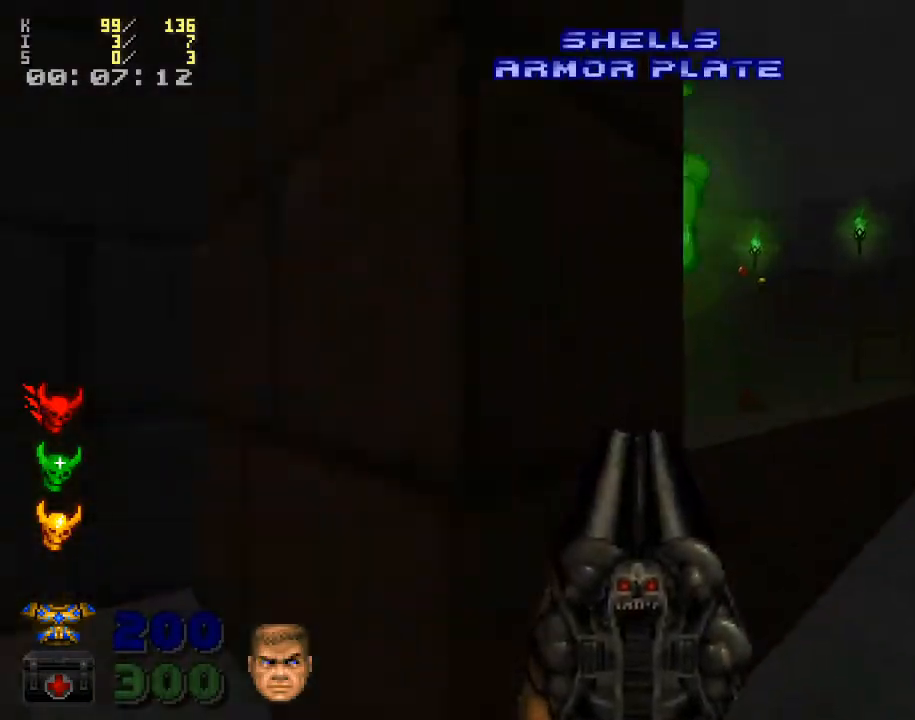
{"keys": ["w"], "mouse": [], "events": [[33, "d", "down"], [267, "d", "up"]]}
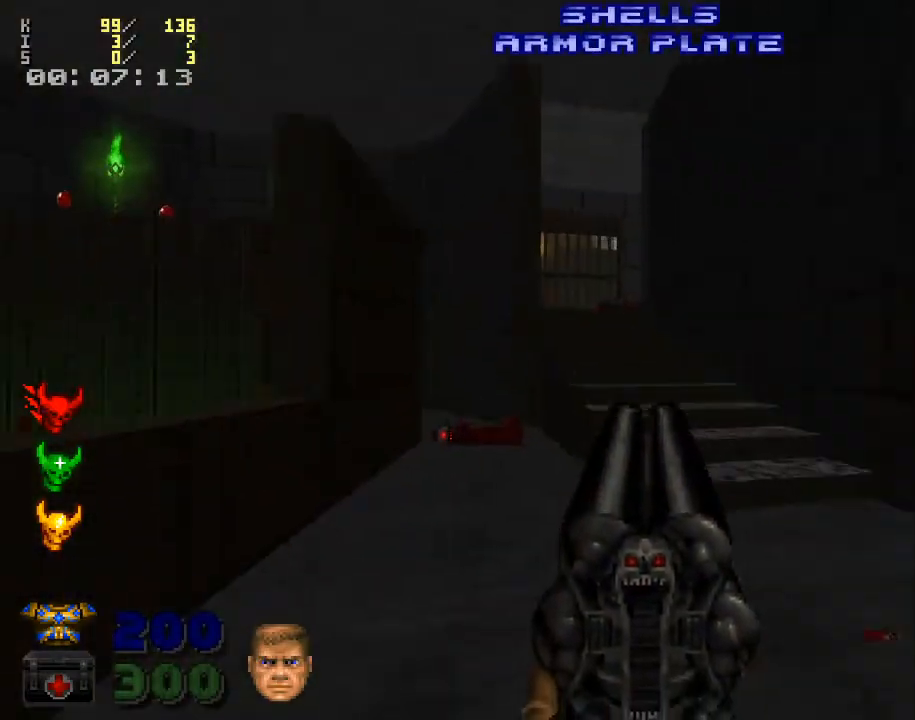
{"keys": ["w"], "mouse": [], "events": []}
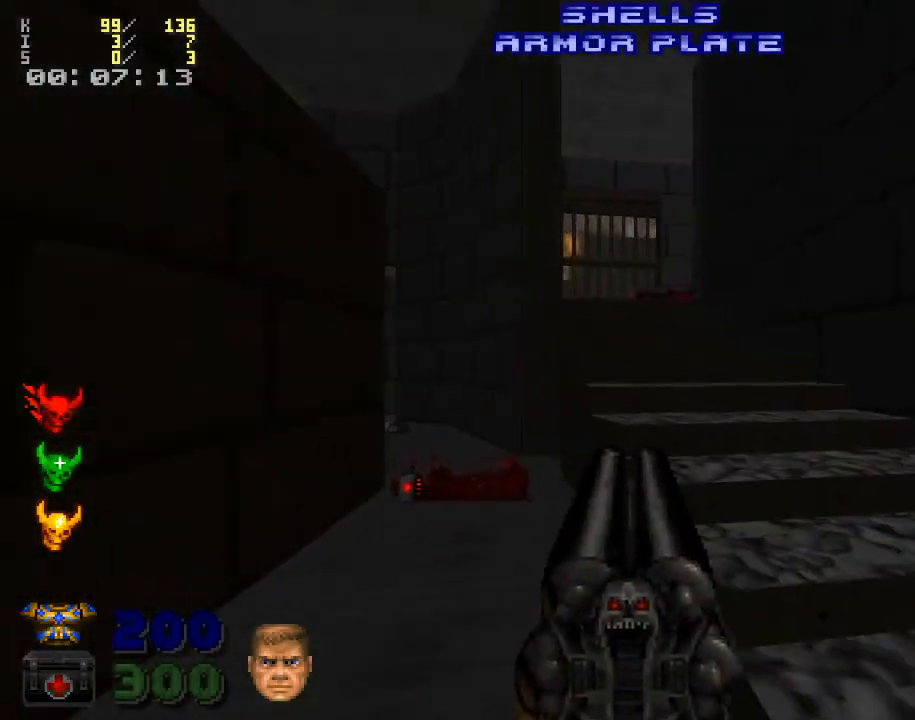
{"keys": ["a", "w"], "mouse": [], "events": [[33, "d", "down"], [133, "d", "up"], [433, "a", "down"]]}
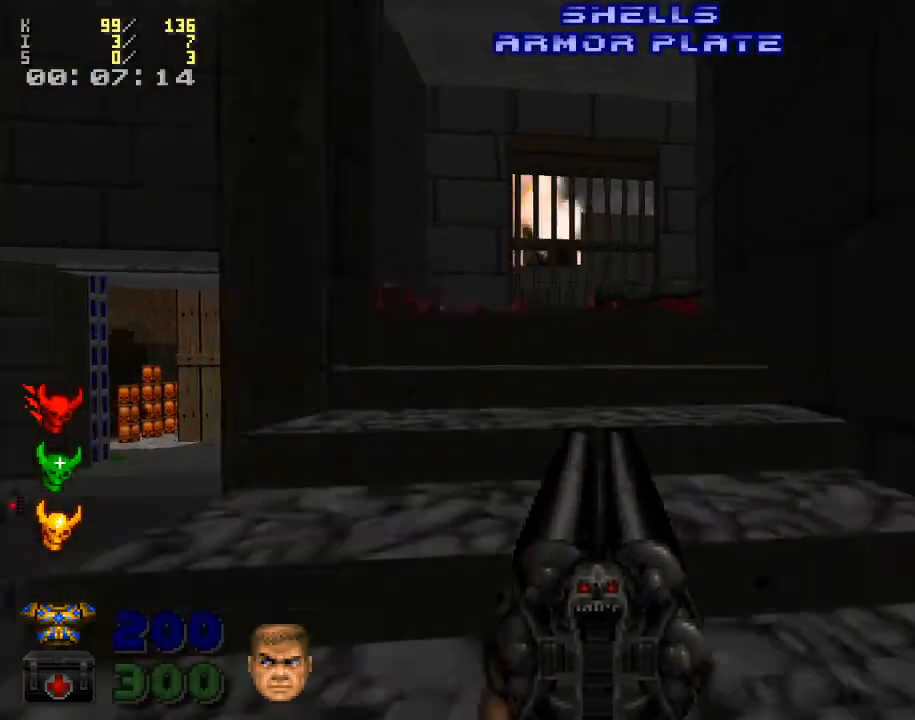
{"keys": ["w"], "mouse": [], "events": [[33, "a", "up"], [33, "w", "up"], [167, "w", "down"], [333, "w", "up"], [500, "w", "down"]]}
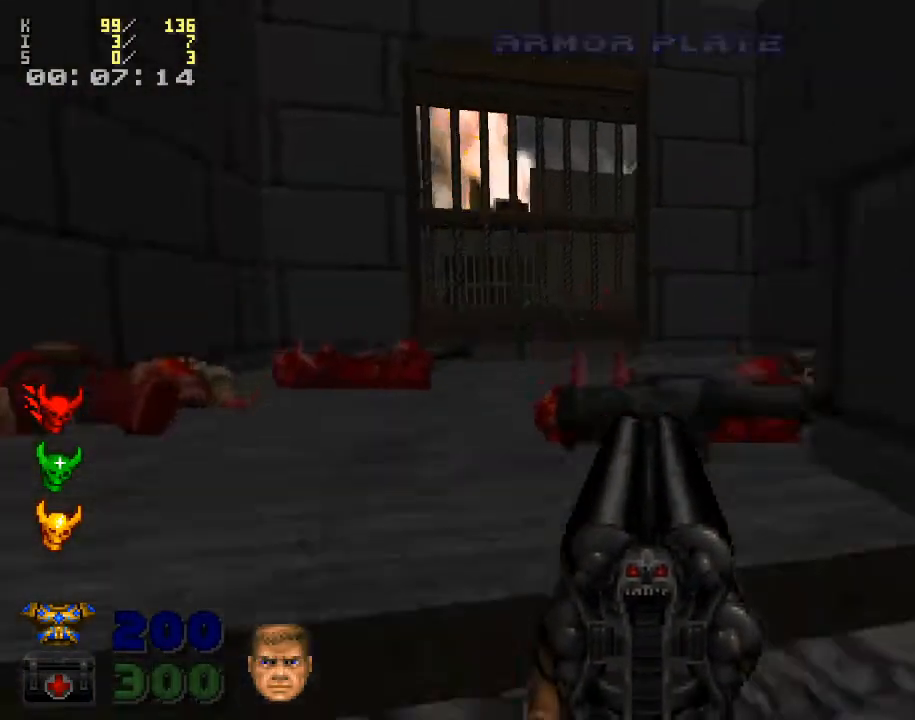
{"keys": ["a"], "mouse": [], "events": [[200, "w", "up"], [367, "a", "down"]]}
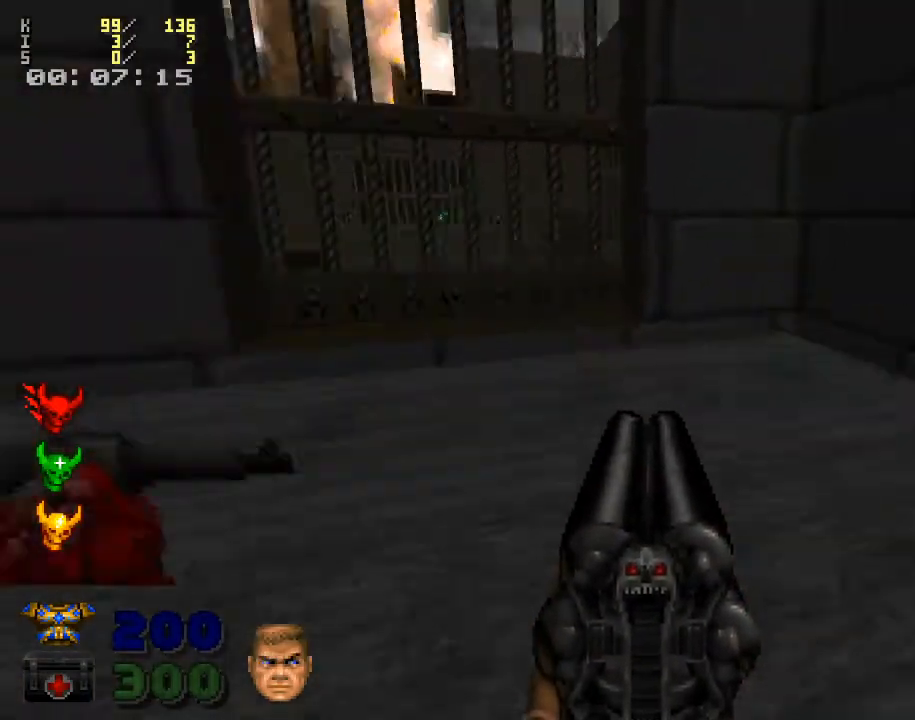
{"keys": ["w"], "mouse": [], "events": [[200, "w", "down"], [233, "a", "up"]]}
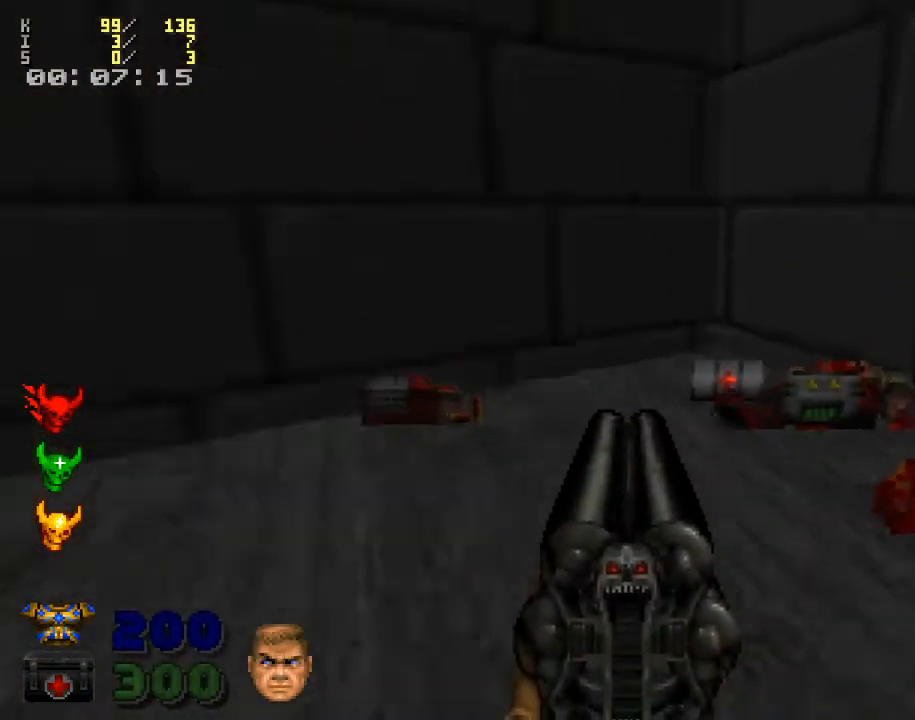
{"keys": ["d", "w"], "mouse": [], "events": [[233, "a", "down"], [333, "a", "up"], [367, "d", "down"]]}
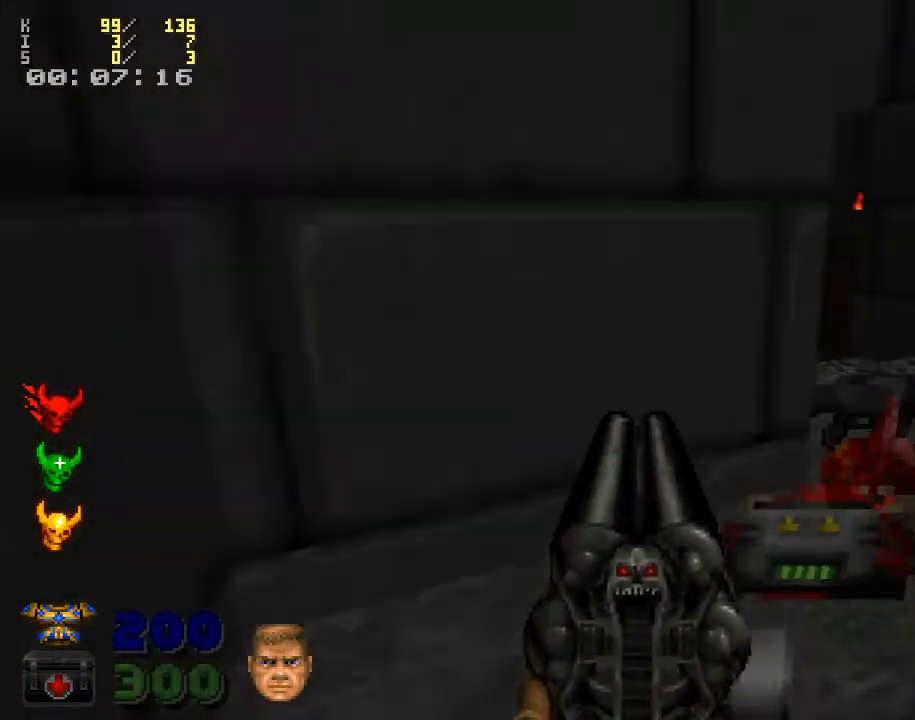
{"keys": ["a", "w"], "mouse": [], "events": [[167, "w", "up"], [267, "w", "down"], [333, "d", "up"], [500, "a", "down"]]}
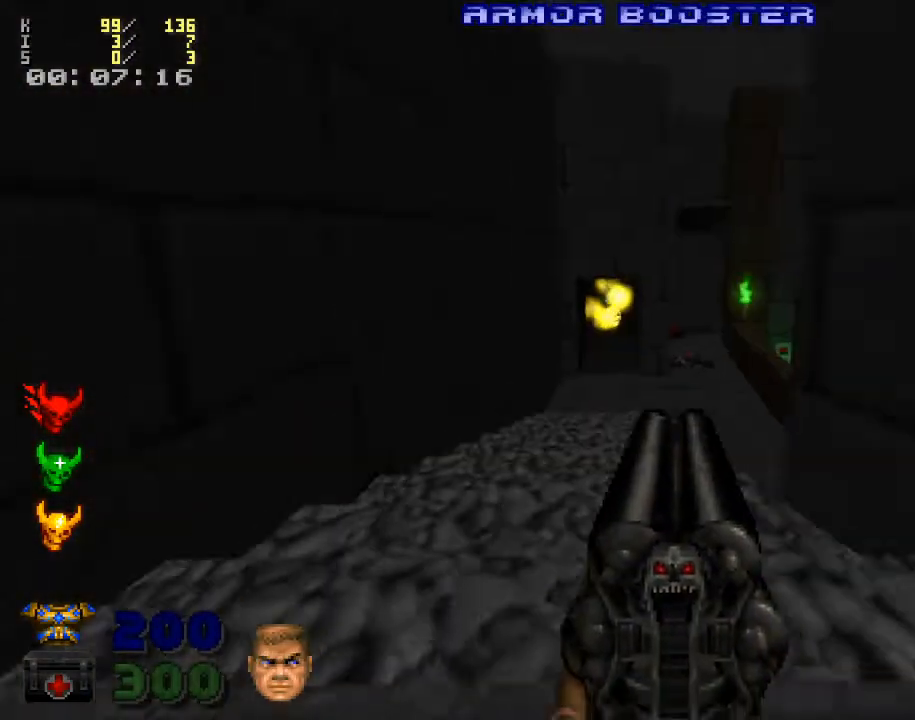
{"keys": ["w"], "mouse": [], "events": [[200, "a", "up"], [233, "w", "up"], [267, "w", "down"]]}
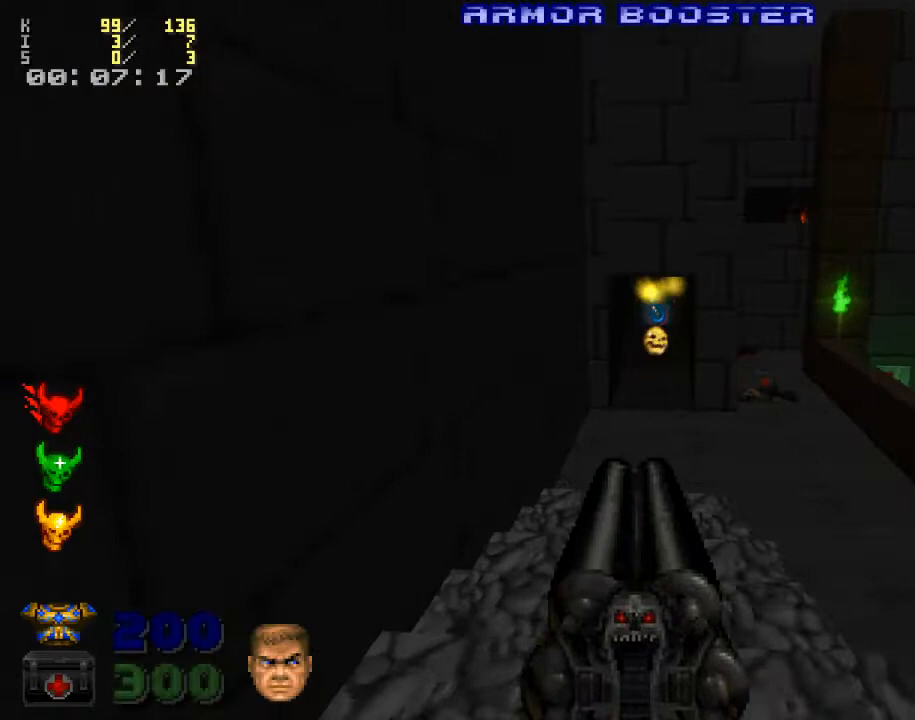
{"keys": ["w"], "mouse": [], "events": [[233, "d", "down"], [333, "d", "up"]]}
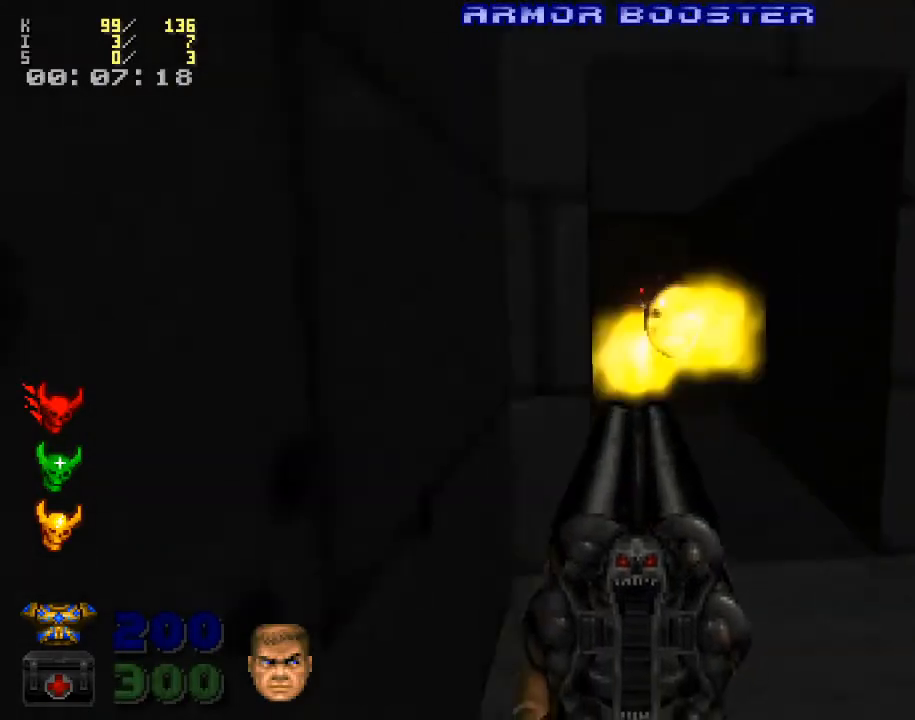
{"keys": ["a", "w"], "mouse": [], "events": [[67, "d", "down"], [233, "d", "up"], [400, "a", "down"]]}
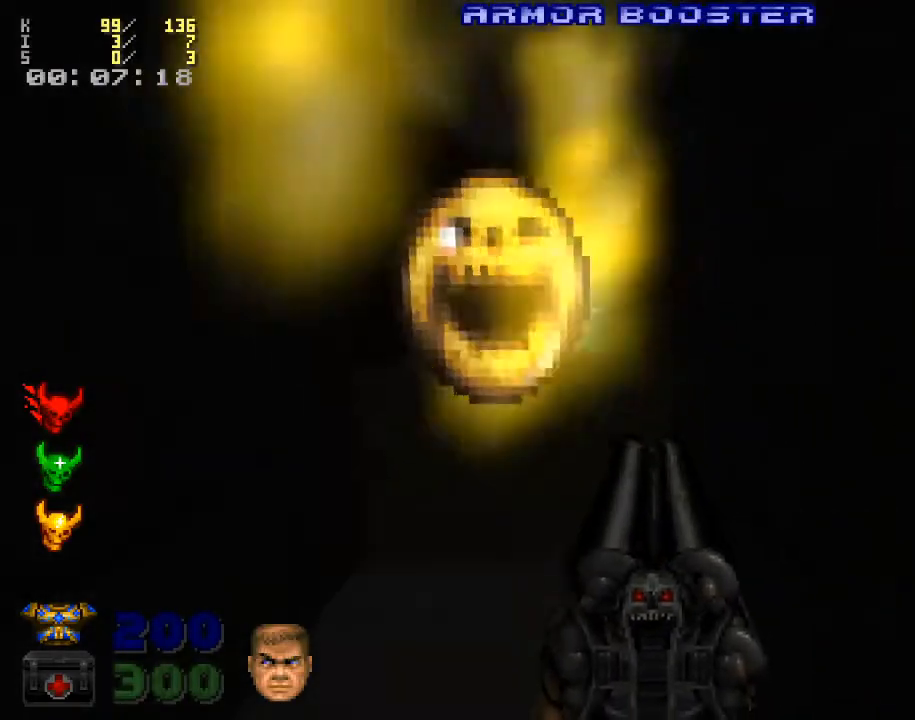
{"keys": [], "mouse": [], "events": [[33, "a", "up"], [233, "w", "up"], [367, "e", "down"], [467, "e", "up"]]}
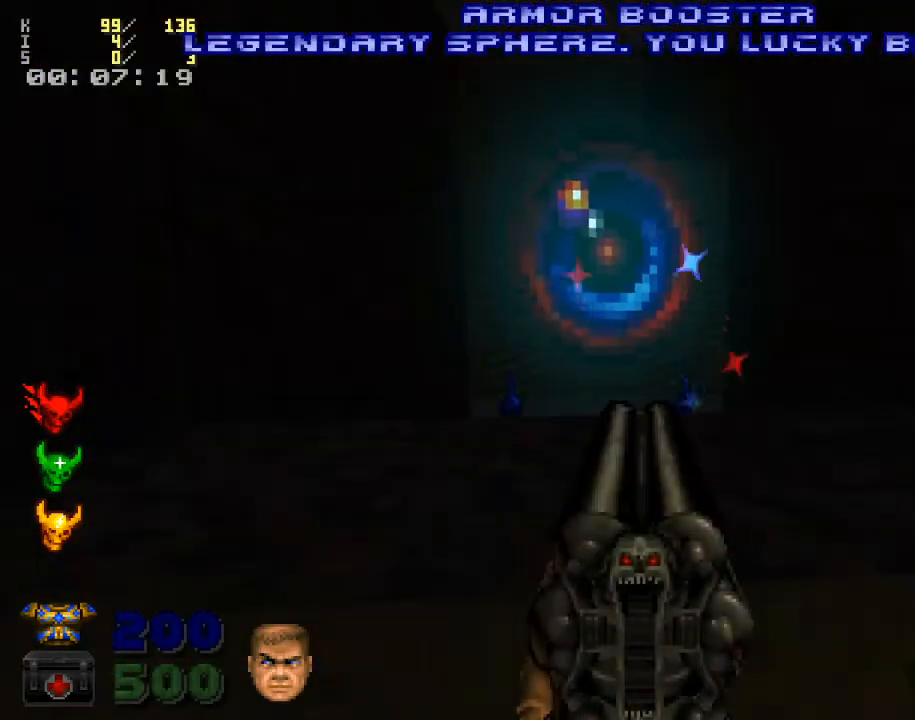
{"keys": [], "mouse": [], "events": []}
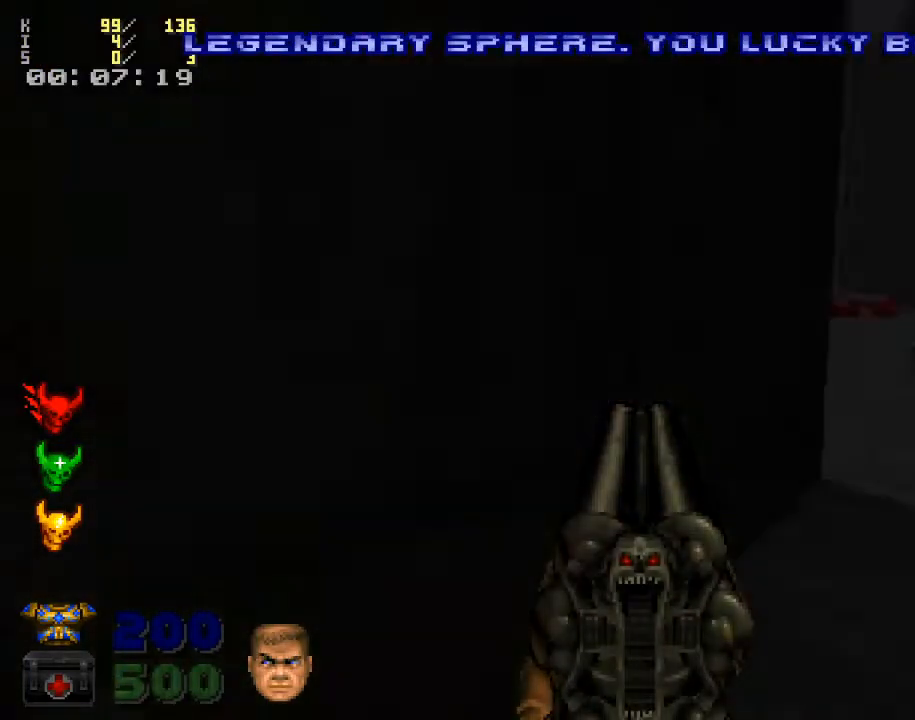
{"keys": ["d", "w"], "mouse": [], "events": [[200, "w", "down"], [267, "d", "down"]]}
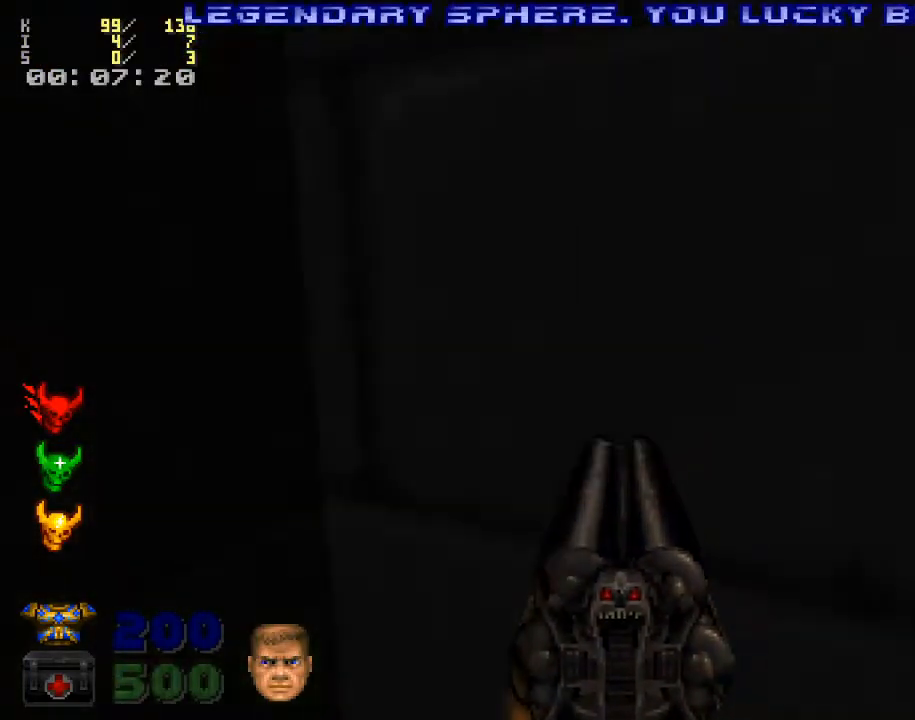
{"keys": [], "mouse": [], "events": [[33, "d", "up"], [100, "w", "up"], [267, "e", "down"], [400, "e", "up"]]}
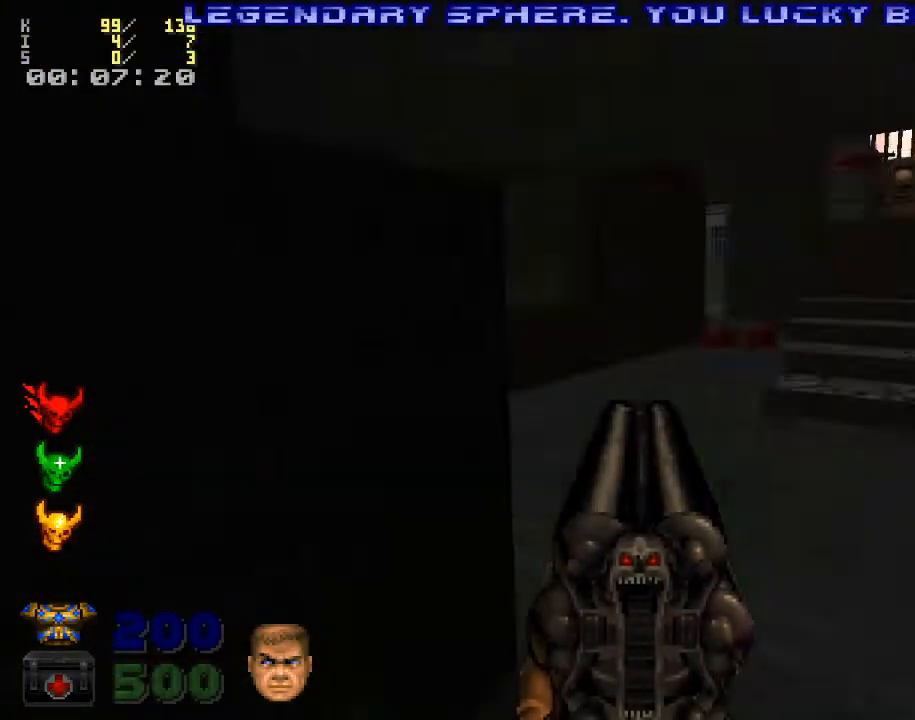
{"keys": ["e", "w"], "mouse": [], "events": [[233, "w", "down"], [433, "e", "down"]]}
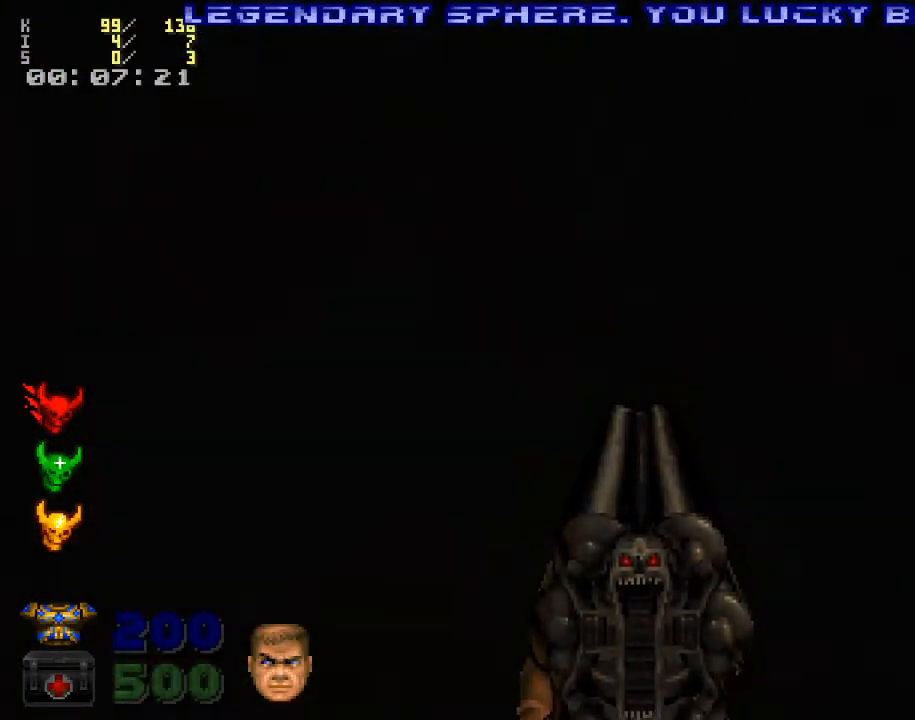
{"keys": ["d", "w"], "mouse": [], "events": [[67, "e", "up"], [67, "w", "up"], [200, "d", "down"], [400, "w", "down"]]}
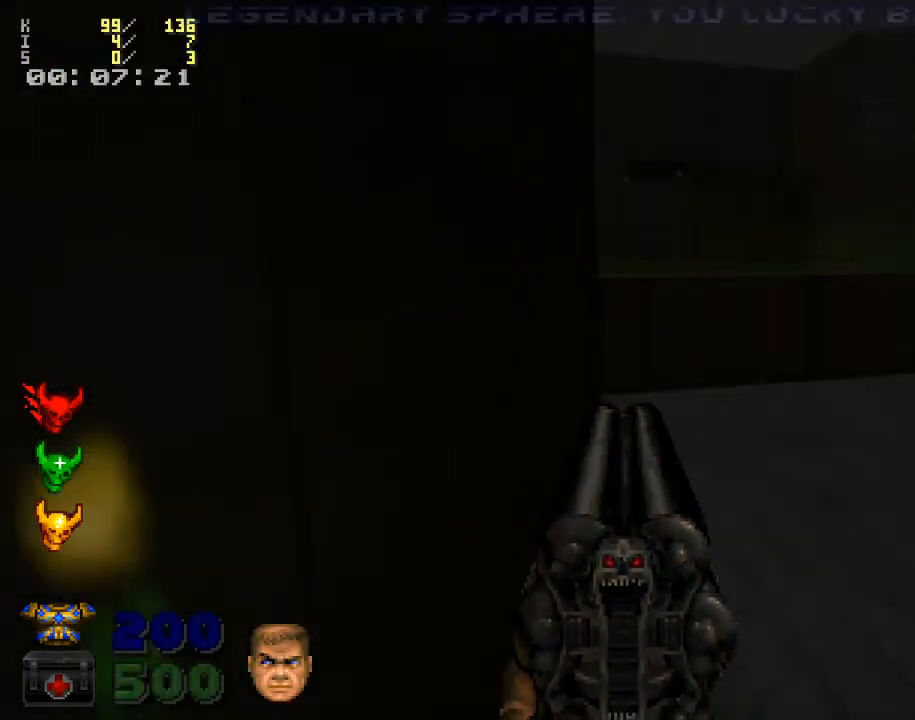
{"keys": ["w"], "mouse": [], "events": [[133, "d", "up"], [333, "a", "down"], [433, "a", "up"]]}
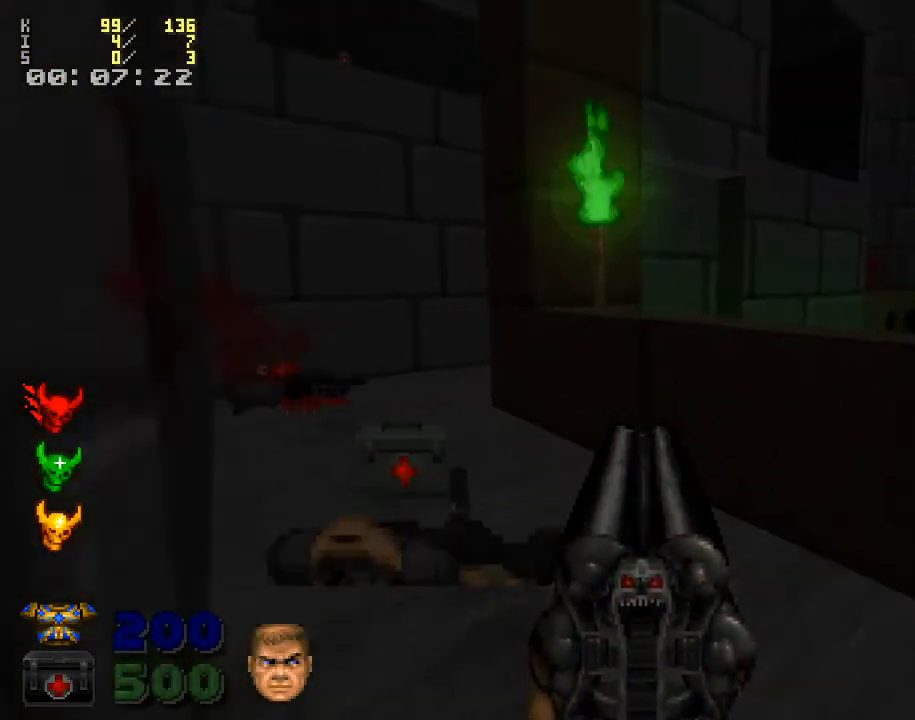
{"keys": ["w"], "mouse": [], "events": [[100, "a", "down"], [400, "a", "up"]]}
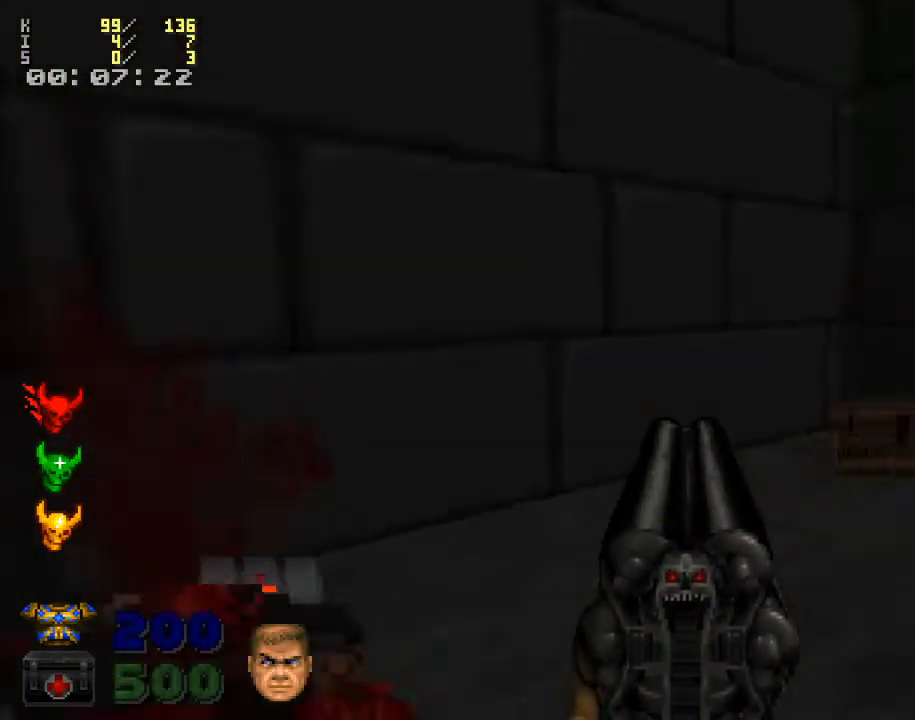
{"keys": ["shift_l", "w"], "mouse": [], "events": [[100, "d", "down"], [333, "shift_l", "down"], [467, "d", "up"]]}
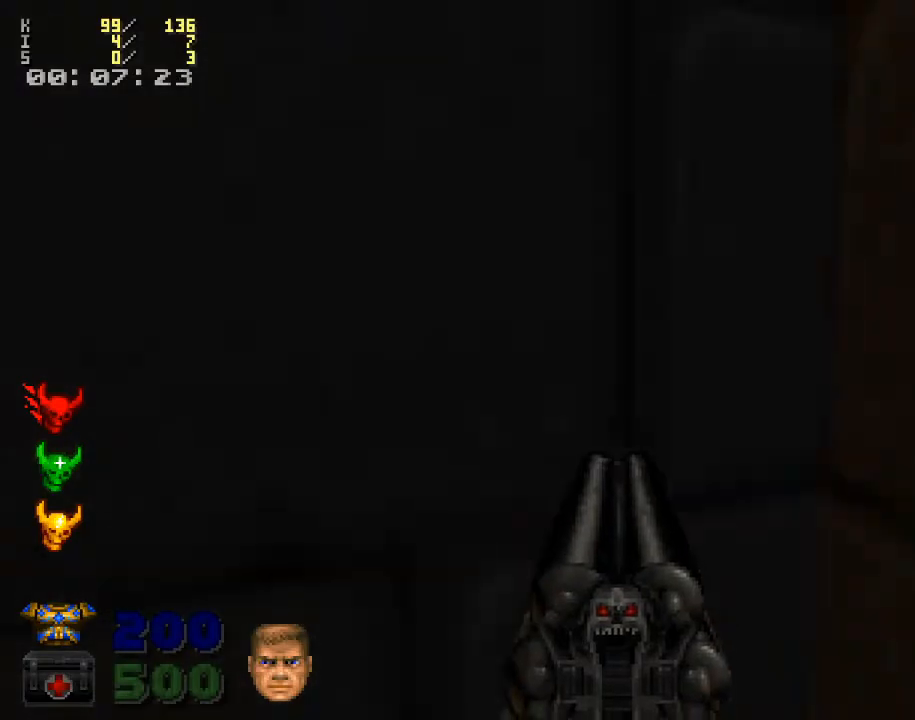
{"keys": ["s"], "mouse": [], "events": [[133, "shift_l", "up"], [167, "e", "down"], [267, "w", "up"], [300, "e", "up"], [400, "s", "down"]]}
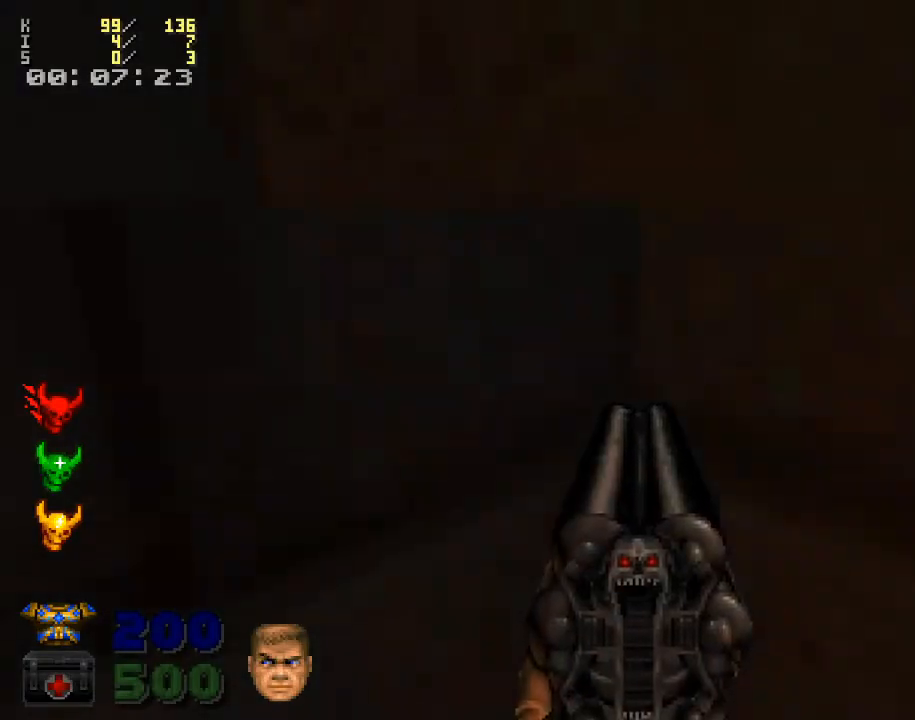
{"keys": [], "mouse": [], "events": [[100, "s", "up"]]}
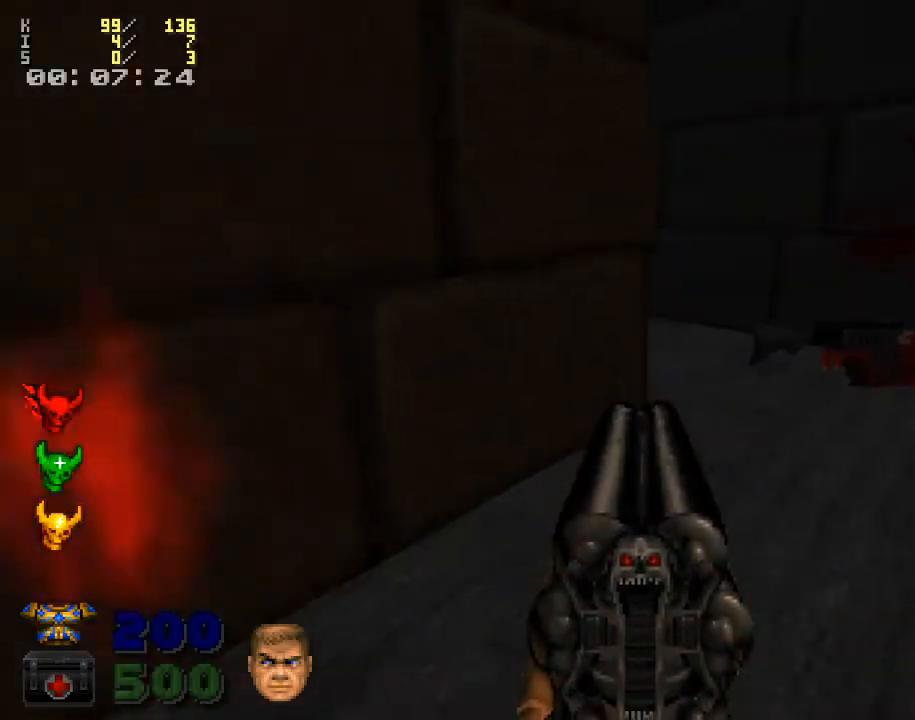
{"keys": ["d", "w"], "mouse": [], "events": [[167, "d", "down"], [233, "w", "down"]]}
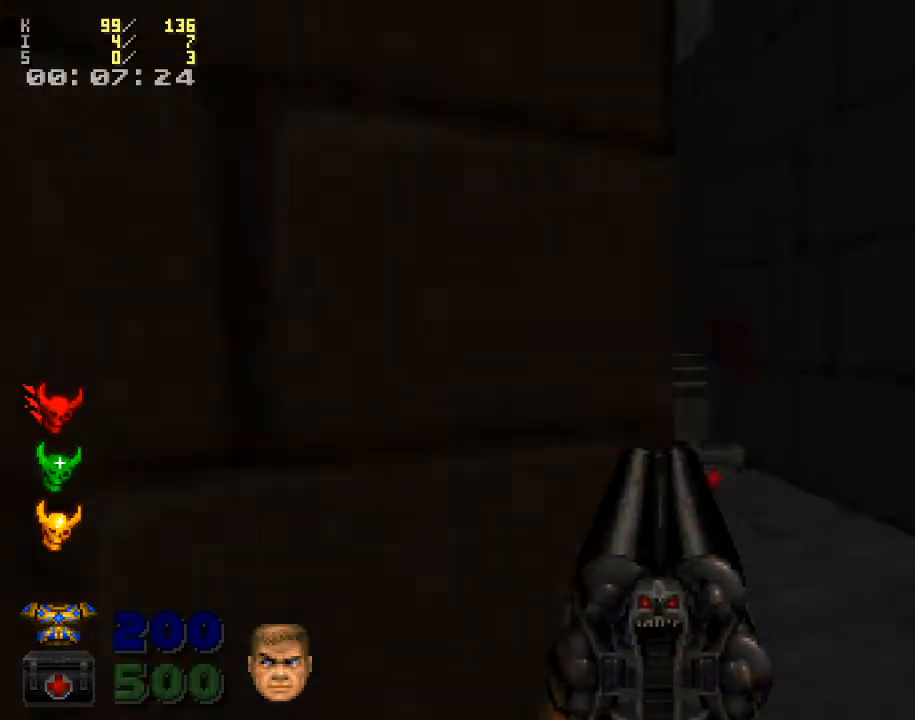
{"keys": ["w"], "mouse": [], "events": [[200, "d", "up"]]}
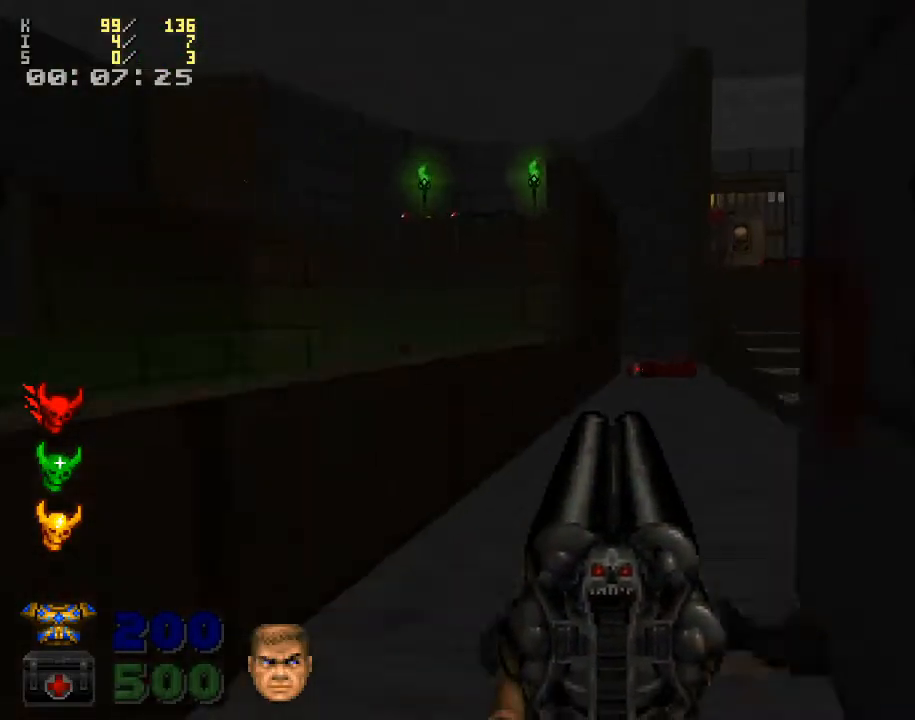
{"keys": ["w"], "mouse": [], "events": []}
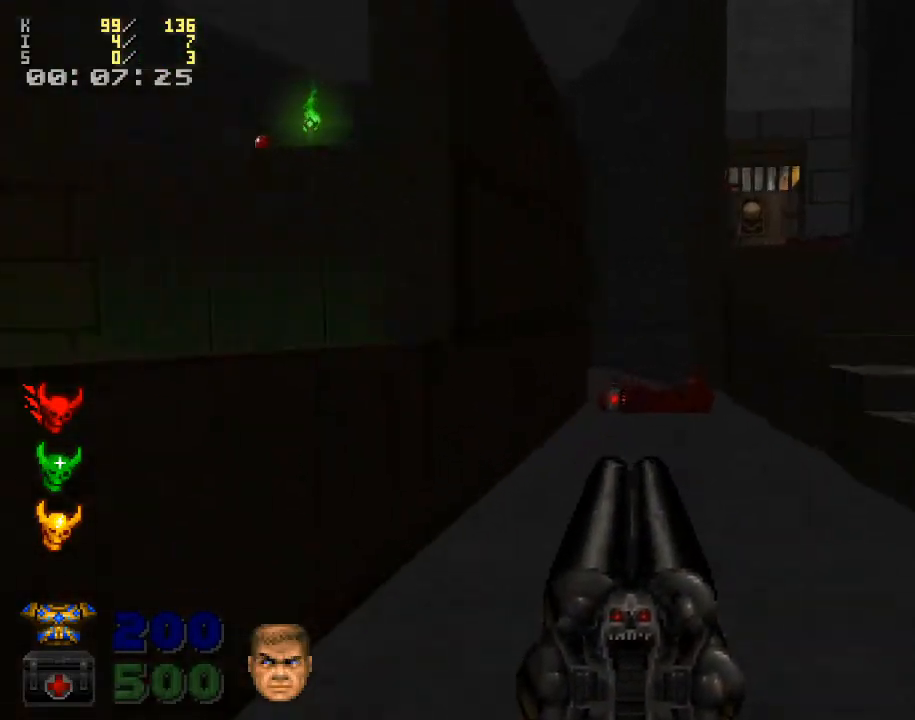
{"keys": ["s"], "mouse": [], "events": [[67, "d", "down"], [167, "w", "up"], [333, "d", "up"], [500, "s", "down"]]}
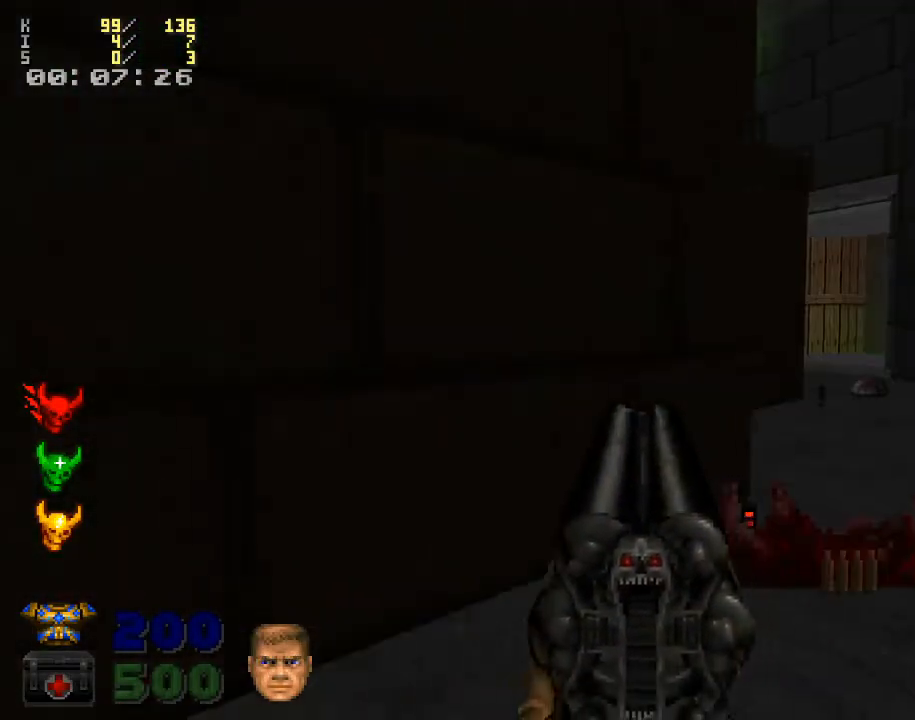
{"keys": ["d", "w"], "mouse": [], "events": [[167, "d", "down"], [300, "s", "up"], [433, "w", "down"]]}